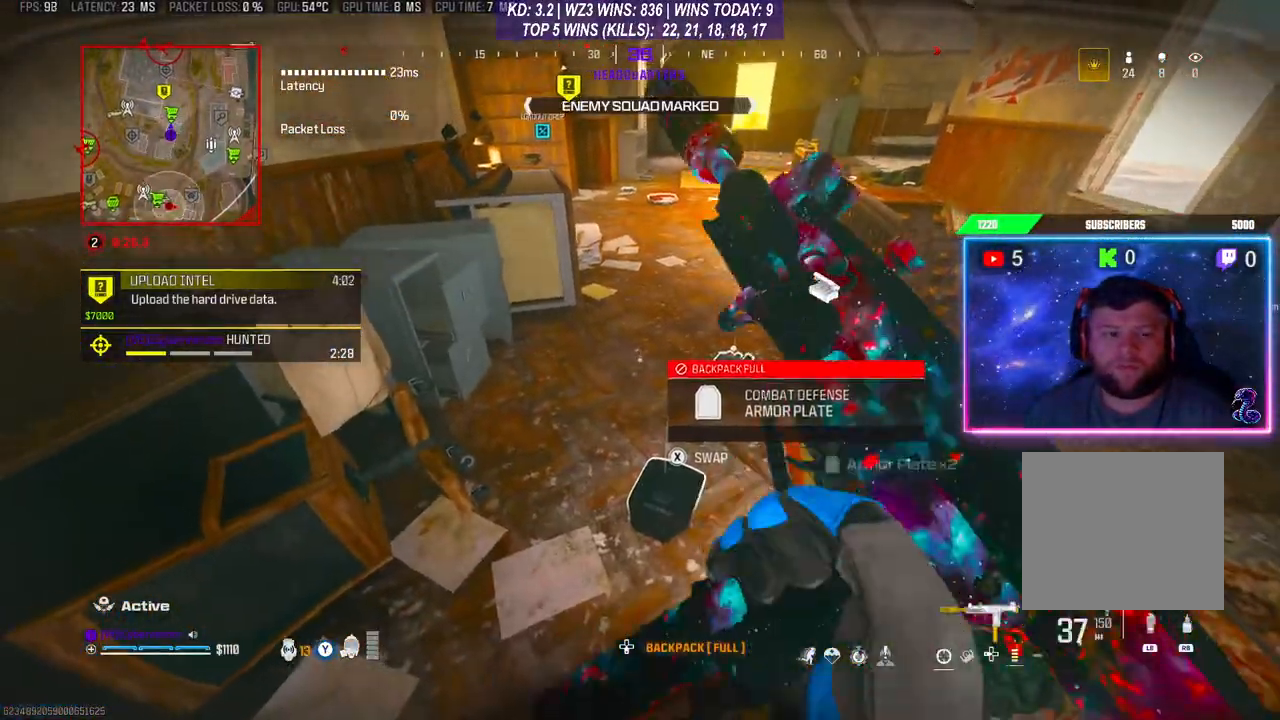
Gameplay with a controller (Xbox layout); each line is a JSON object with the inputs held at the frame after it. "events" lists button and stick changes between this image and that frame as [ms after this image, input, new state], when the widget could be followed in between.
{"buttons": ["L3"], "left_stick": "up", "right_stick": "up-right", "events": [[67, "X", "up"], [400, "left_stick", "up"], [400, "right_stick", "up-right"], [433, "L3", "down"]]}
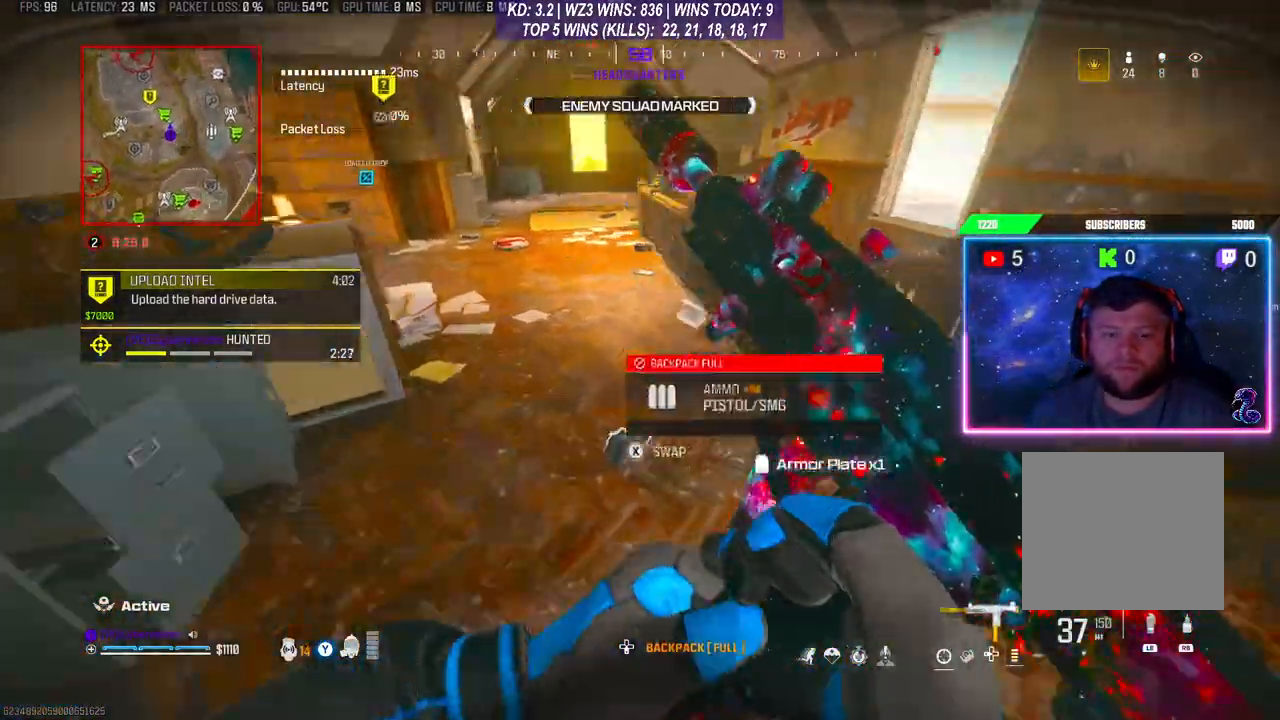
{"buttons": ["L3"], "left_stick": "up", "right_stick": "center", "events": [[33, "L3", "up"], [133, "right_stick", "center"], [200, "R3", "down"], [300, "R3", "up"], [400, "A", "down"], [500, "A", "up"], [500, "L3", "down"]]}
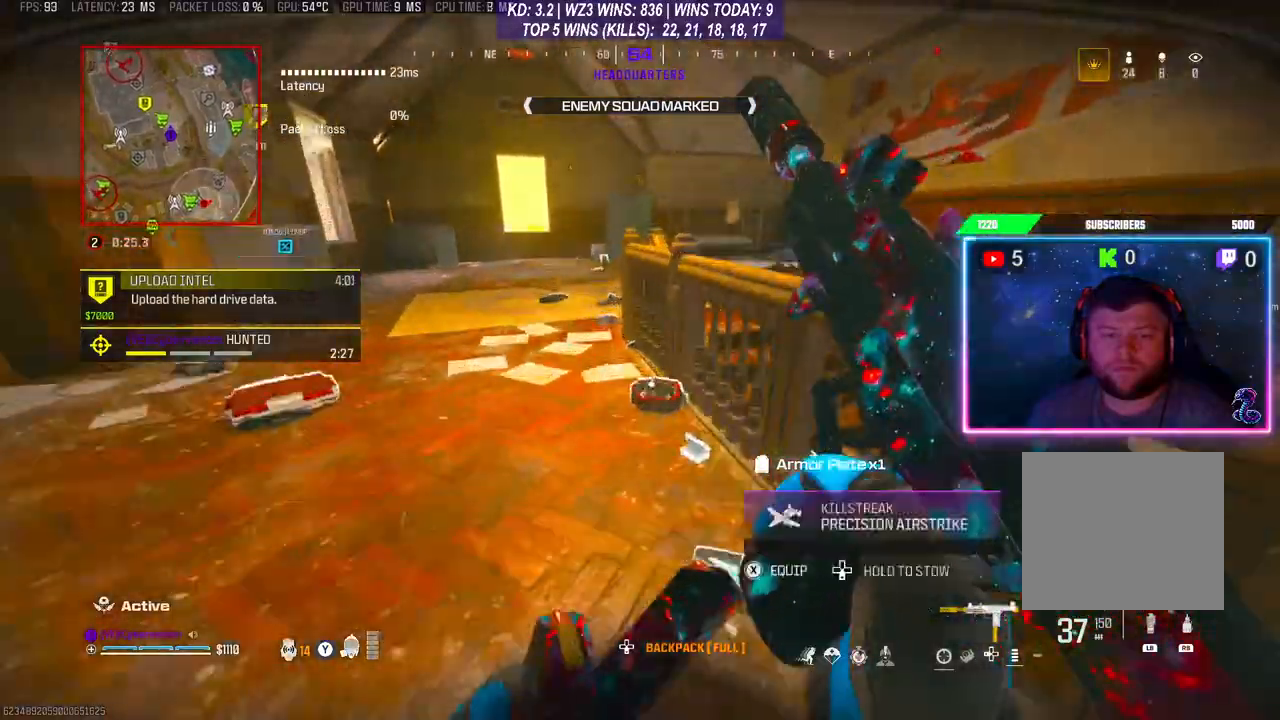
{"buttons": ["L3"], "left_stick": "up", "right_stick": "center", "events": [[67, "L3", "up"], [167, "L3", "down"], [233, "L3", "up"], [300, "L3", "down"], [367, "L3", "up"], [467, "L3", "down"]]}
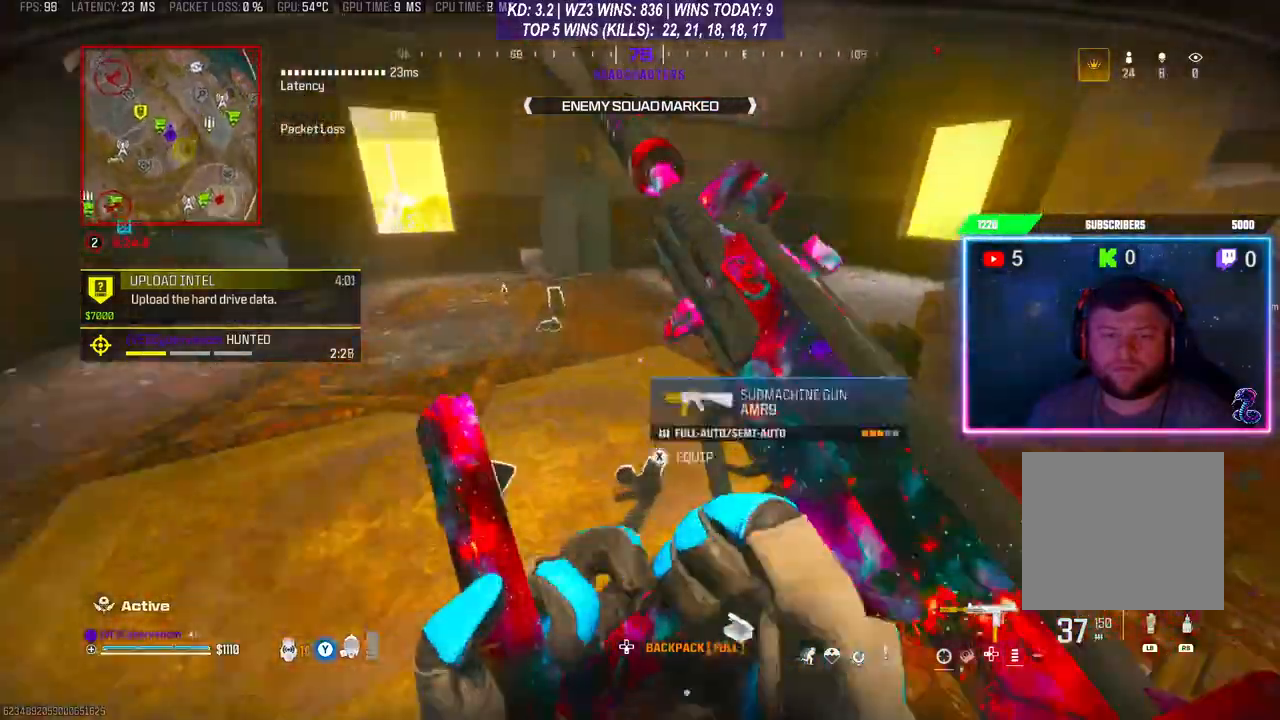
{"buttons": [], "left_stick": "up", "right_stick": "center", "events": [[67, "L3", "up"]]}
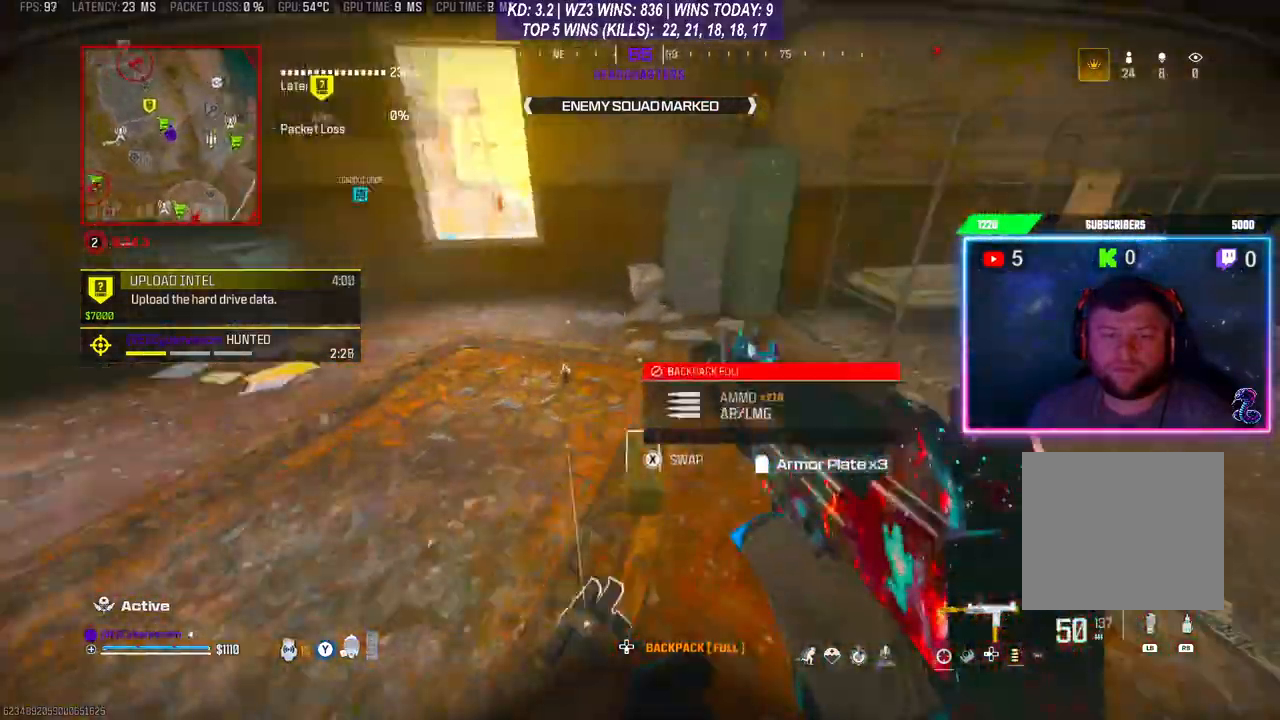
{"buttons": [], "left_stick": "down", "right_stick": "center", "events": [[167, "left_stick", "up-left"], [300, "left_stick", "down"], [333, "Y", "down"], [367, "Y", "up"]]}
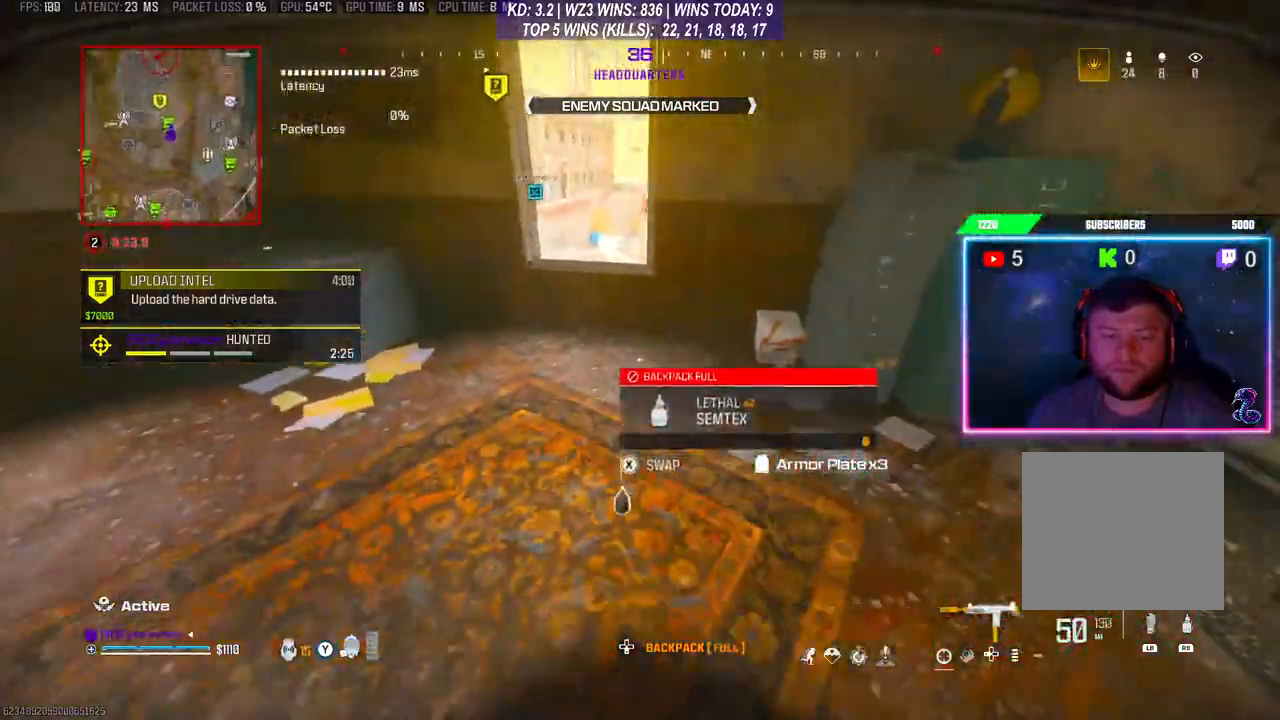
{"buttons": [], "left_stick": "up-left", "right_stick": "up", "events": [[167, "left_stick", "center"], [300, "left_stick", "up-left"], [467, "right_stick", "up"]]}
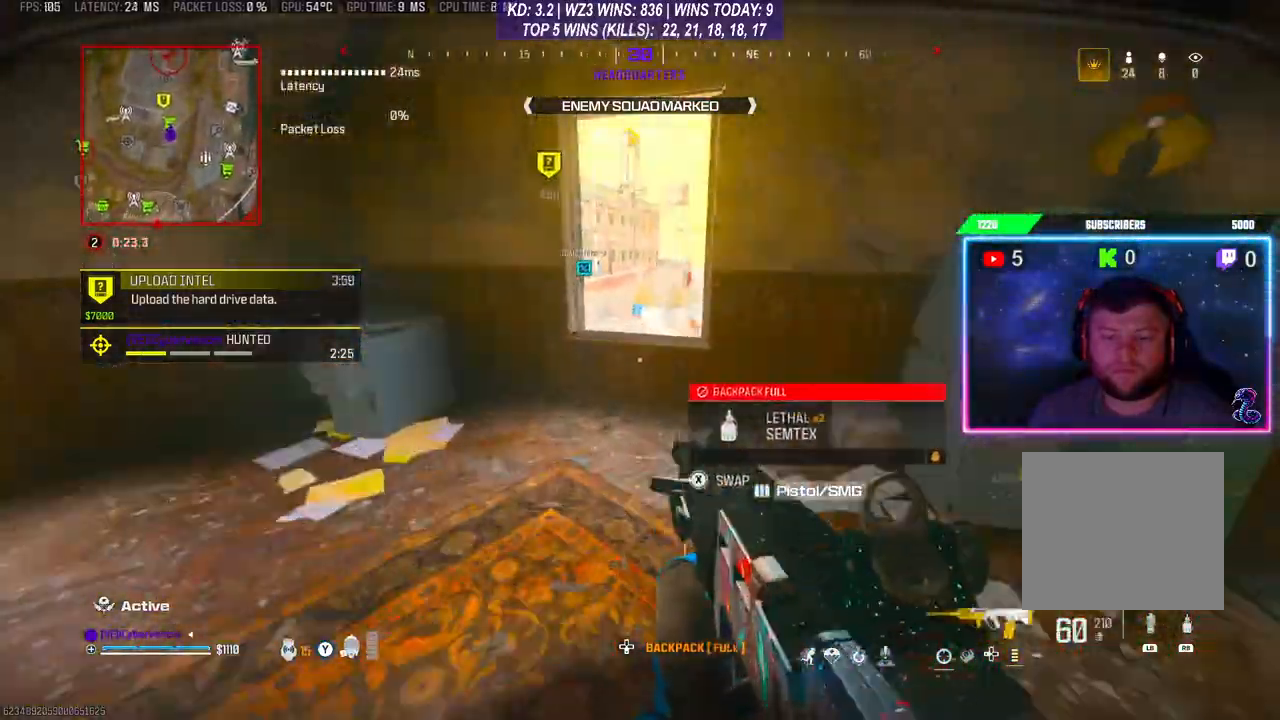
{"buttons": [], "left_stick": "center", "right_stick": "center", "events": [[33, "R1", "down"], [133, "R1", "up"], [133, "left_stick", "center"], [167, "right_stick", "center"]]}
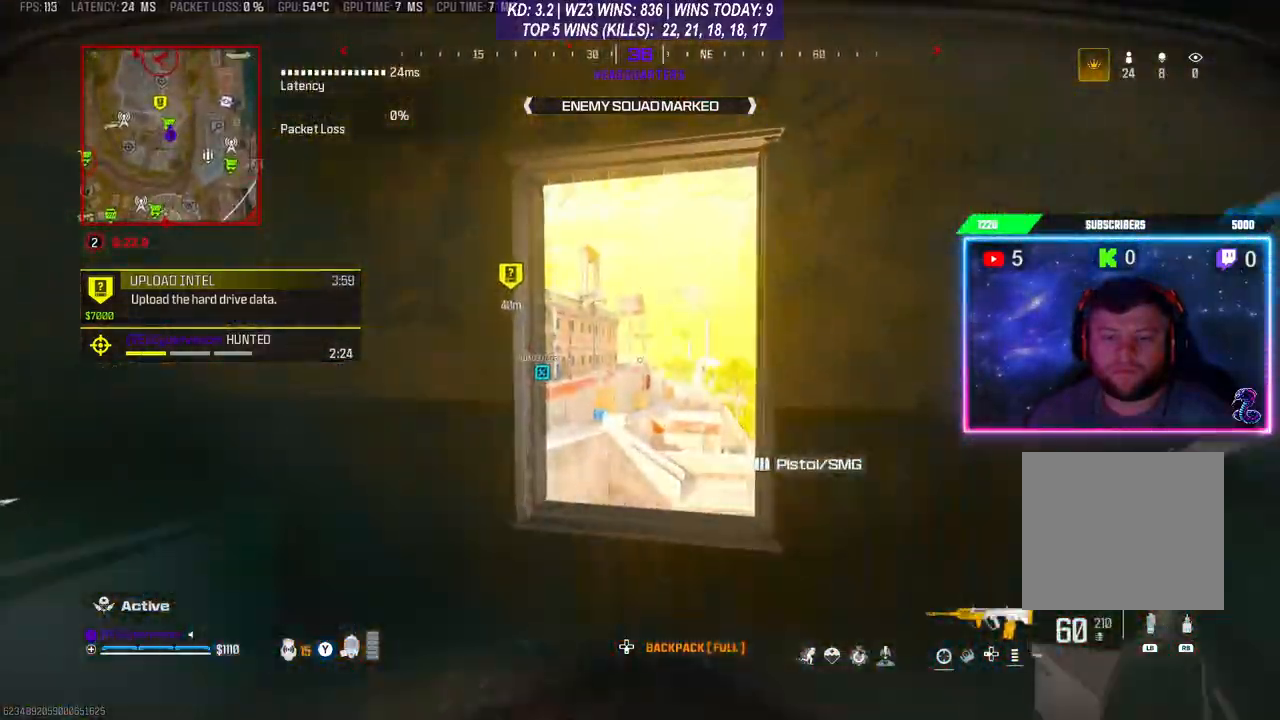
{"buttons": ["R1"], "left_stick": "center", "right_stick": "center", "events": [[67, "R1", "down"], [133, "R1", "up"], [233, "R1", "down"], [300, "R1", "up"], [367, "R1", "down"], [433, "R1", "up"], [500, "R1", "down"]]}
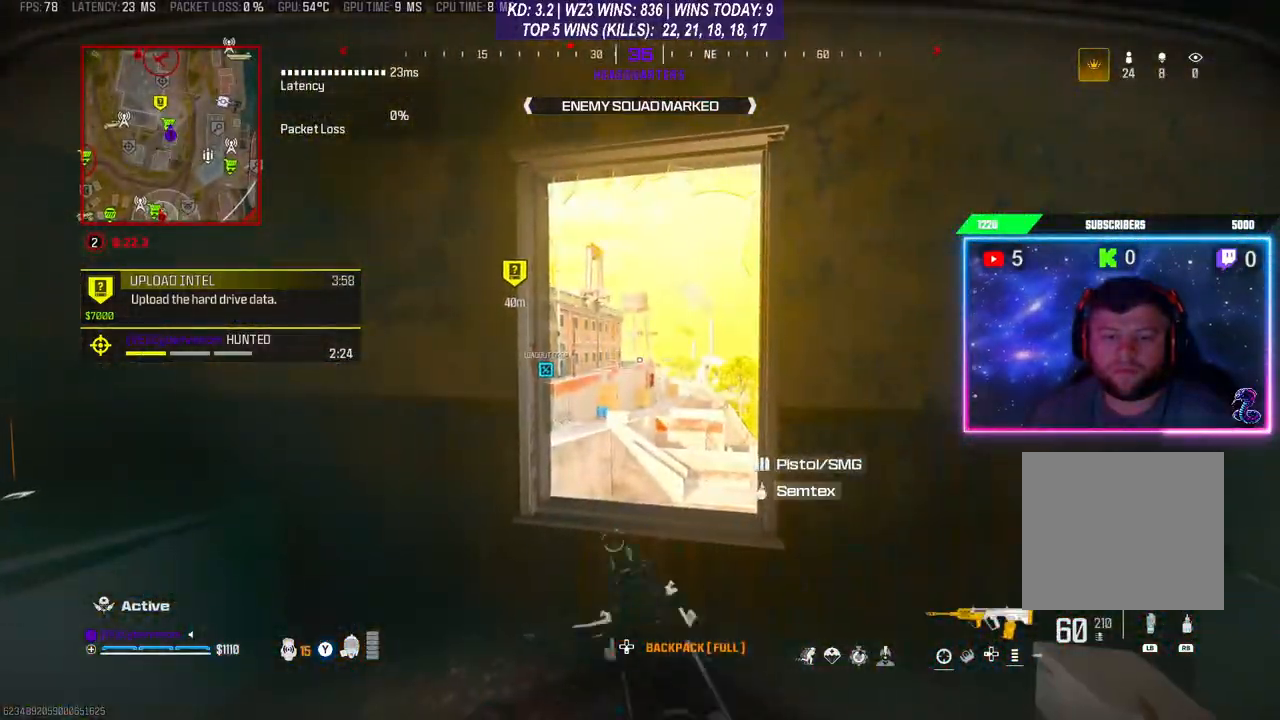
{"buttons": [], "left_stick": "center", "right_stick": "center", "events": [[67, "R1", "up"]]}
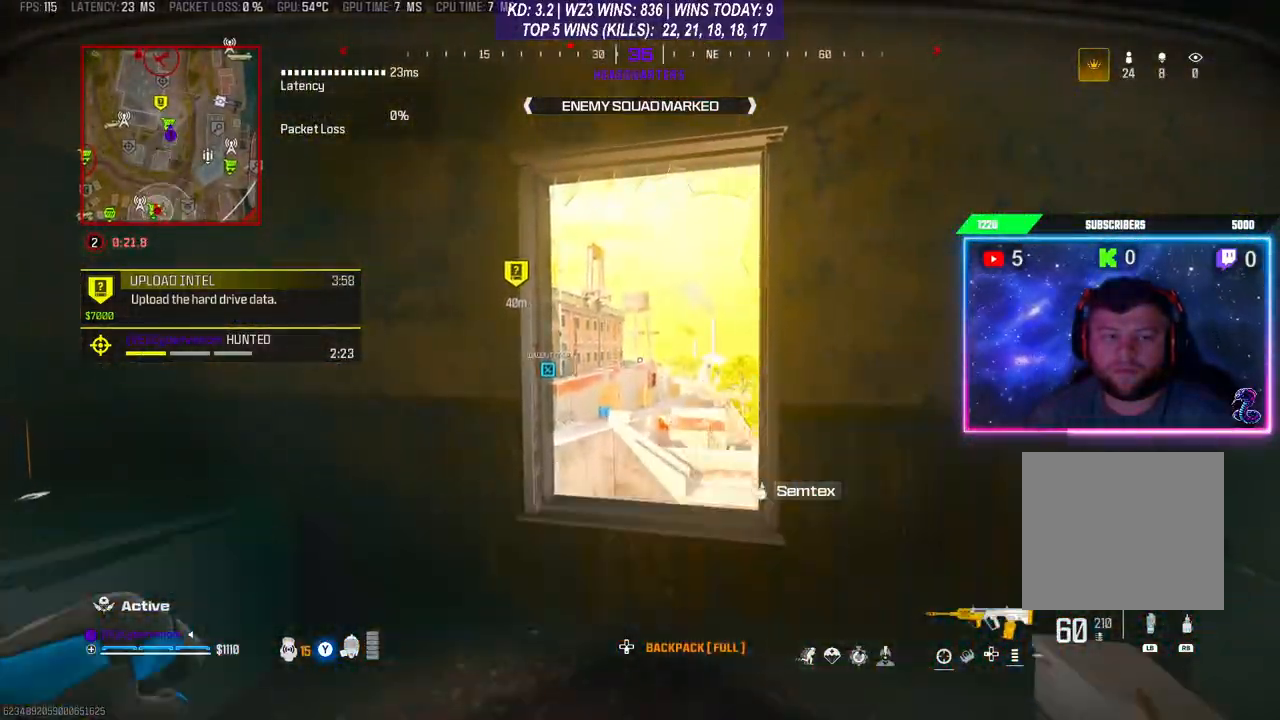
{"buttons": [], "left_stick": "down", "right_stick": "center", "events": [[167, "left_stick", "down"], [167, "right_stick", "down-left"], [400, "right_stick", "center"]]}
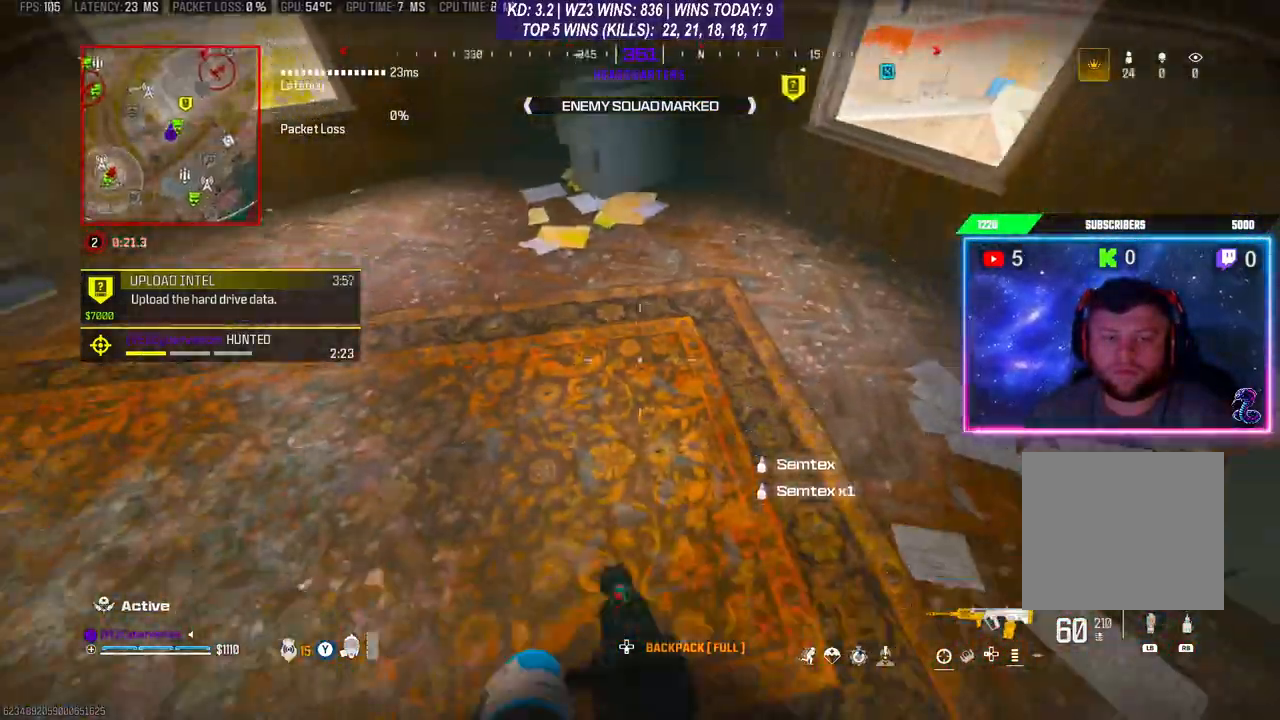
{"buttons": [], "left_stick": "up-left", "right_stick": "up-left", "events": [[100, "left_stick", "center"], [267, "right_stick", "left"], [367, "left_stick", "up-left"], [500, "right_stick", "up-left"]]}
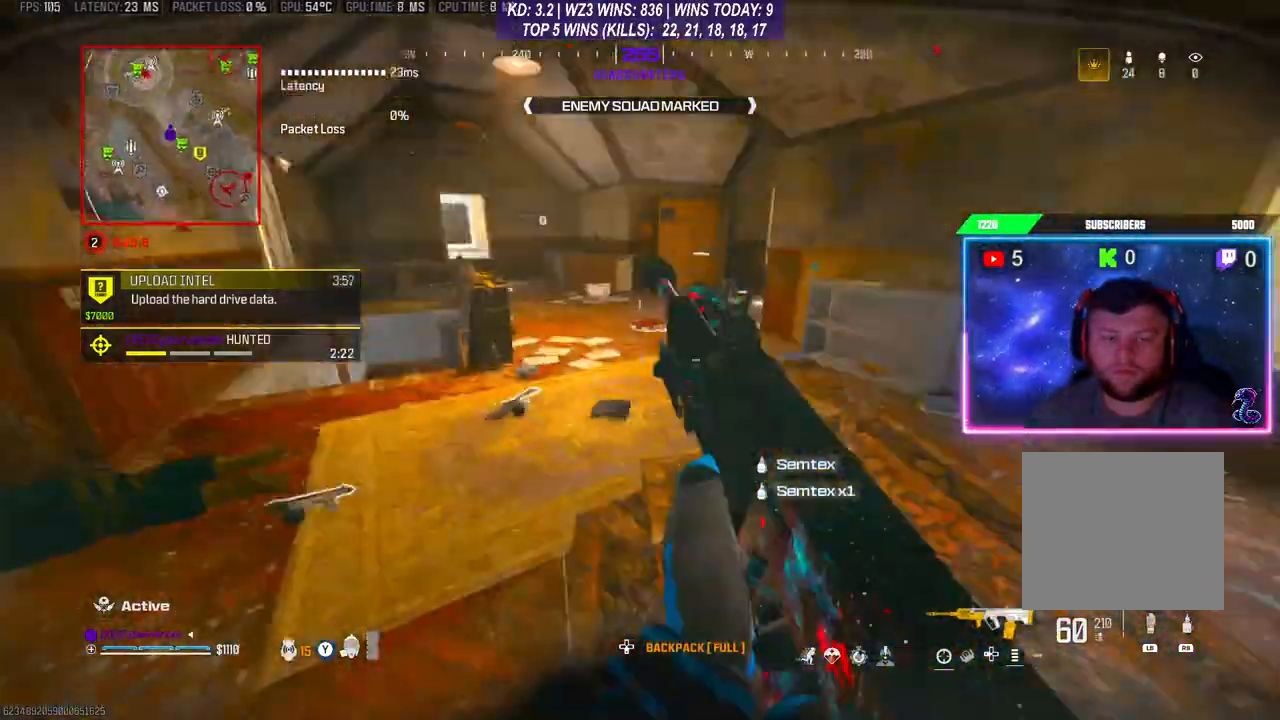
{"buttons": [], "left_stick": "up-right", "right_stick": "center", "events": [[67, "L3", "down"], [100, "right_stick", "left"], [133, "L3", "up"], [233, "R3", "down"], [233, "right_stick", "center"], [300, "R3", "up"], [400, "left_stick", "up-right"]]}
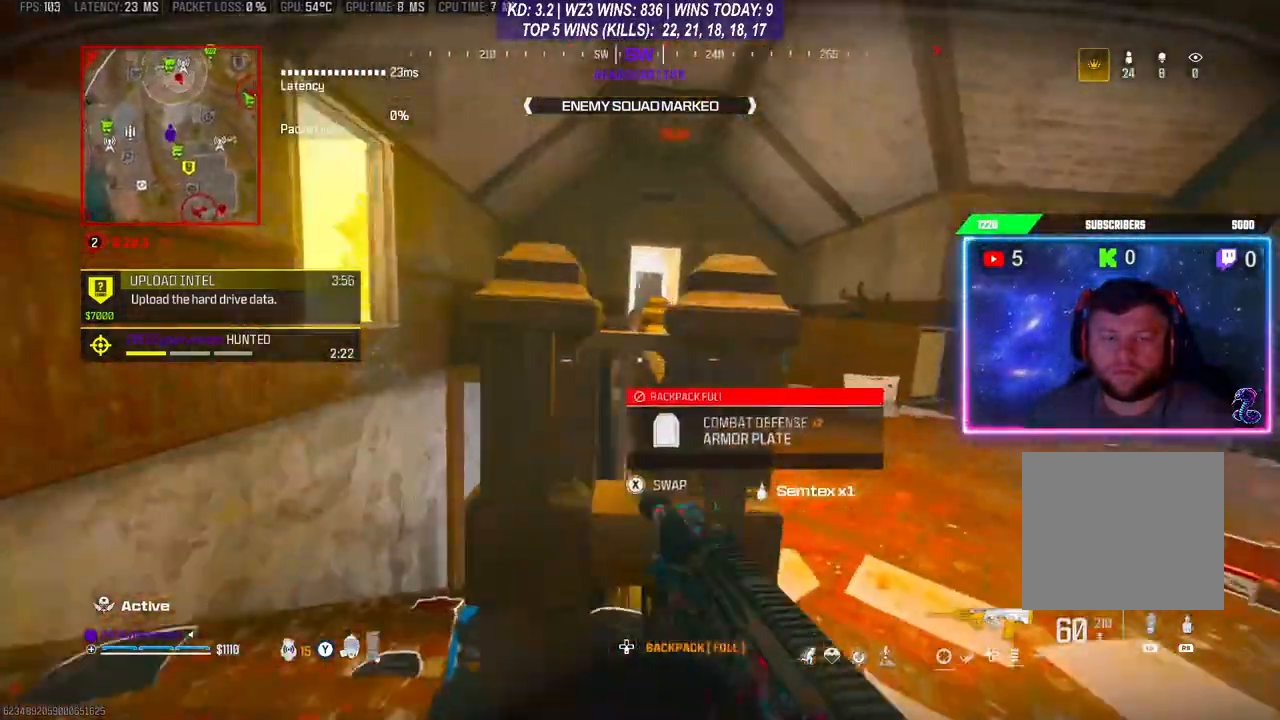
{"buttons": ["L3"], "left_stick": "up", "right_stick": "center", "events": [[33, "L3", "down"], [167, "left_stick", "up"], [267, "L3", "up"], [267, "left_stick", "up-left"], [367, "left_stick", "up"], [400, "L3", "down"]]}
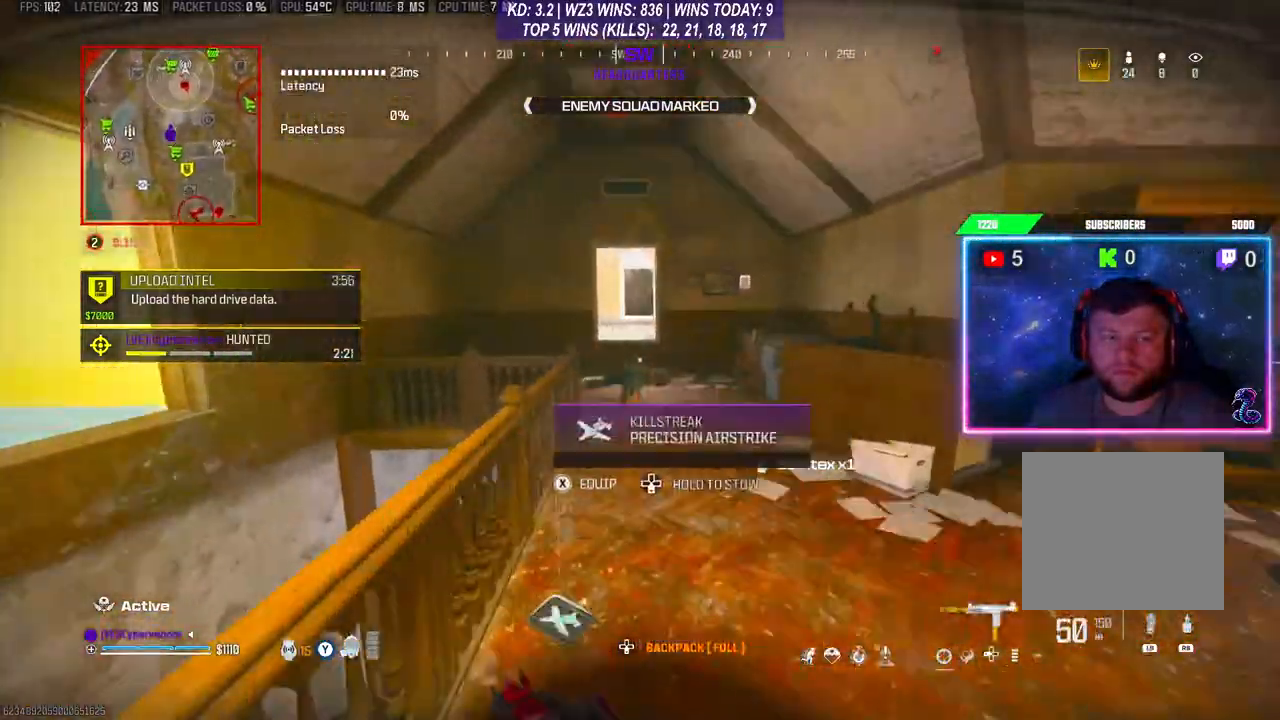
{"buttons": ["L3"], "left_stick": "up", "right_stick": "center", "events": [[33, "L3", "up"], [433, "L3", "down"]]}
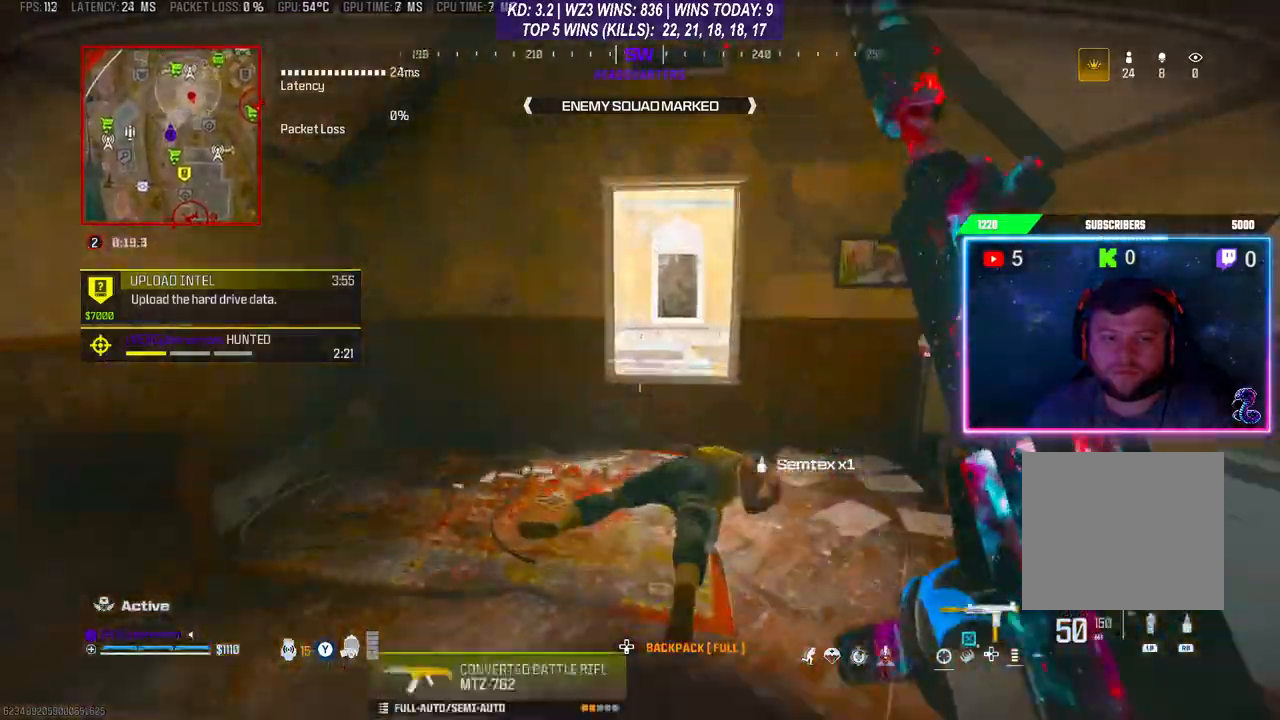
{"buttons": ["L3"], "left_stick": "up", "right_stick": "center", "events": [[67, "L3", "up"], [200, "A", "down"], [233, "left_stick", "up-right"], [300, "A", "up"], [433, "left_stick", "up"], [467, "L3", "down"]]}
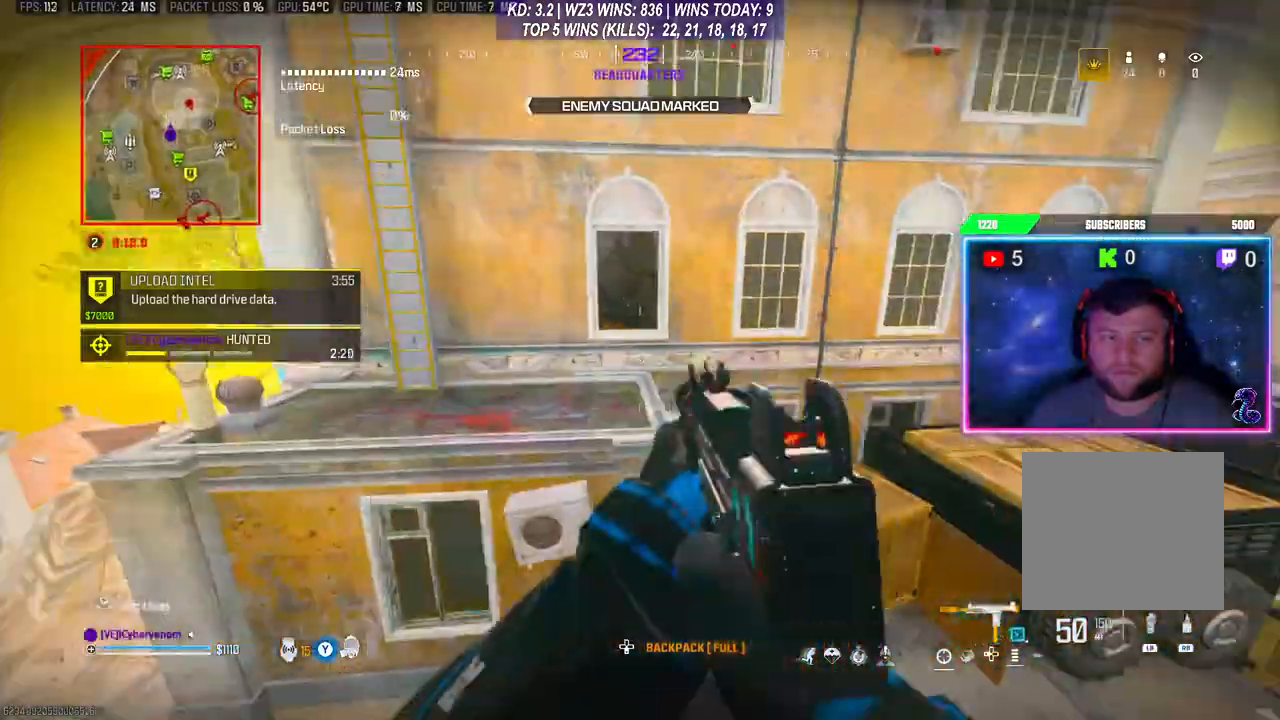
{"buttons": [], "left_stick": "left", "right_stick": "center", "events": [[33, "L3", "up"], [100, "L3", "down"], [200, "right_stick", "right"], [267, "A", "down"], [333, "L3", "up"], [400, "A", "up"], [400, "left_stick", "up-left"], [467, "right_stick", "center"], [500, "left_stick", "left"]]}
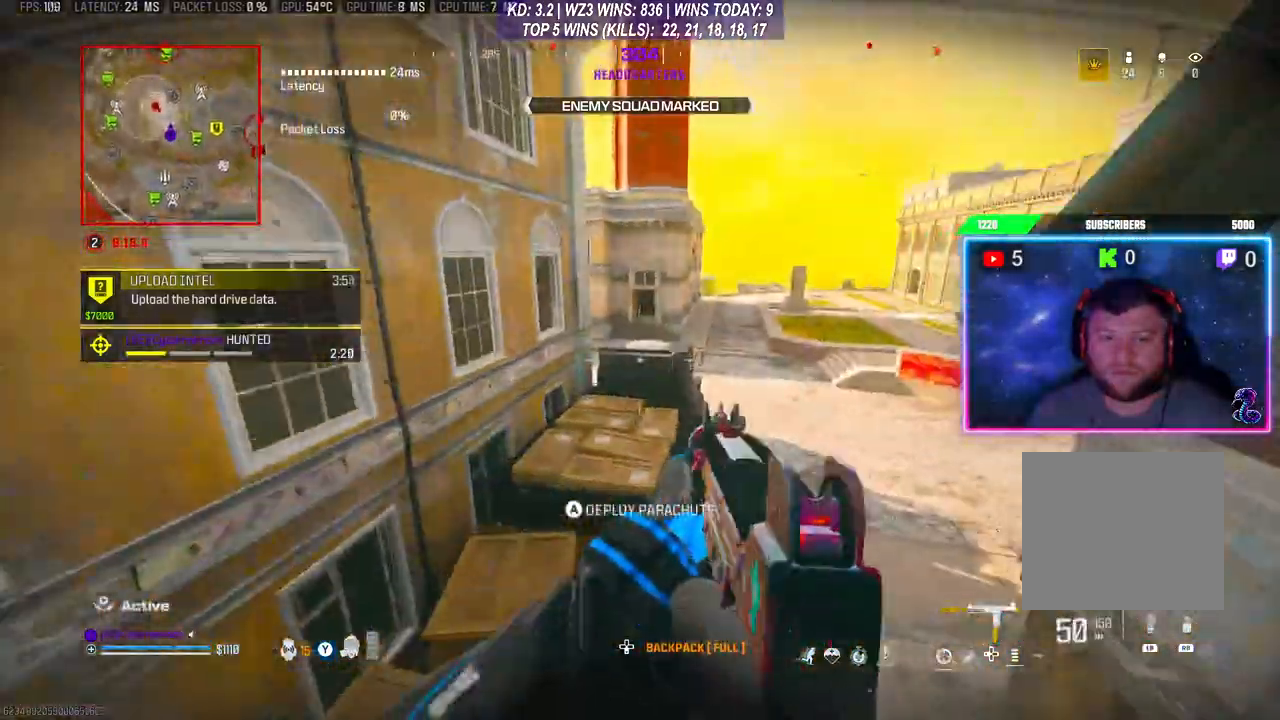
{"buttons": [], "left_stick": "down-left", "right_stick": "center", "events": [[200, "left_stick", "down-left"], [233, "right_stick", "left"], [367, "right_stick", "down-left"], [467, "right_stick", "center"]]}
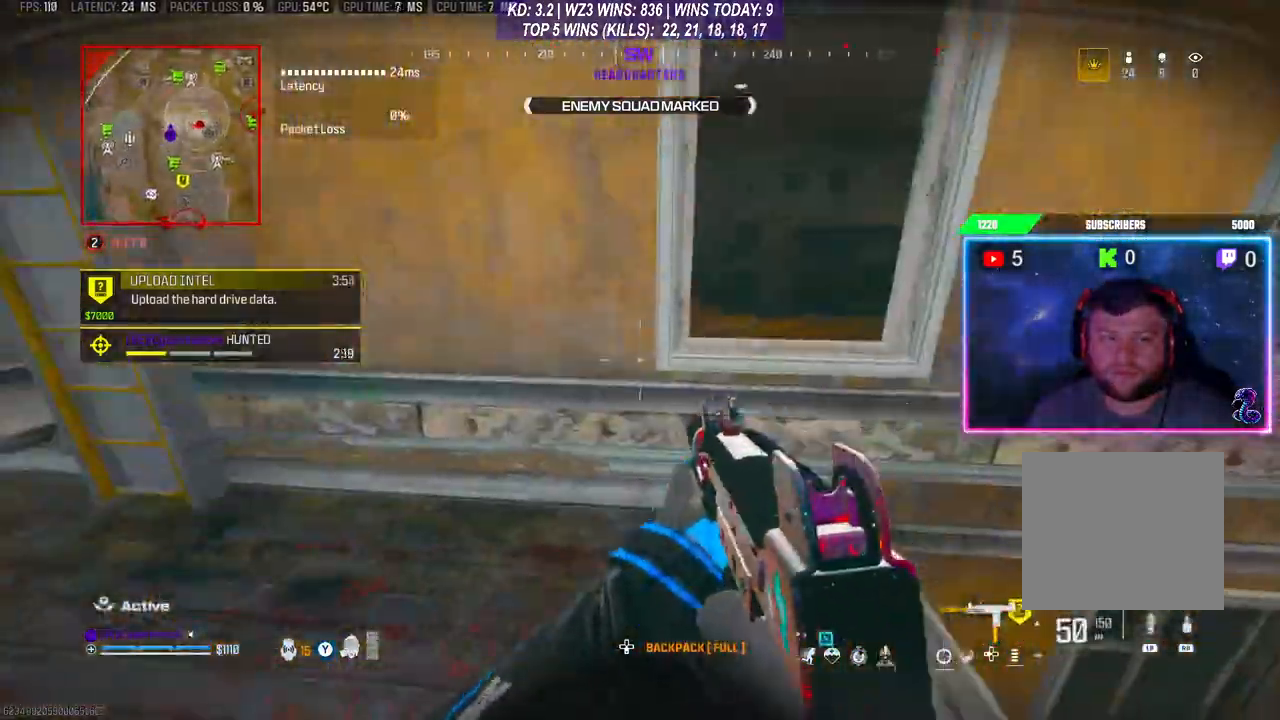
{"buttons": [], "left_stick": "right", "right_stick": "center", "events": [[267, "left_stick", "up"], [367, "left_stick", "right"]]}
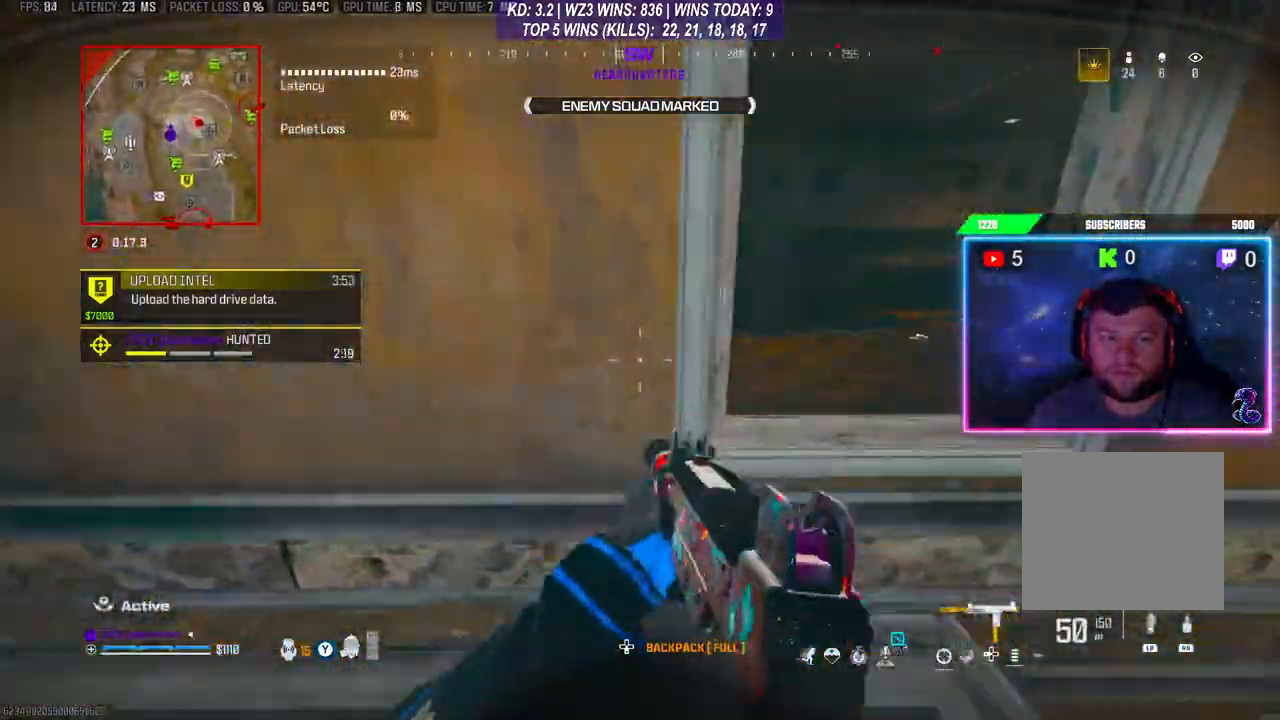
{"buttons": [], "left_stick": "up", "right_stick": "center", "events": [[167, "left_stick", "up"], [200, "A", "down"], [300, "A", "up"]]}
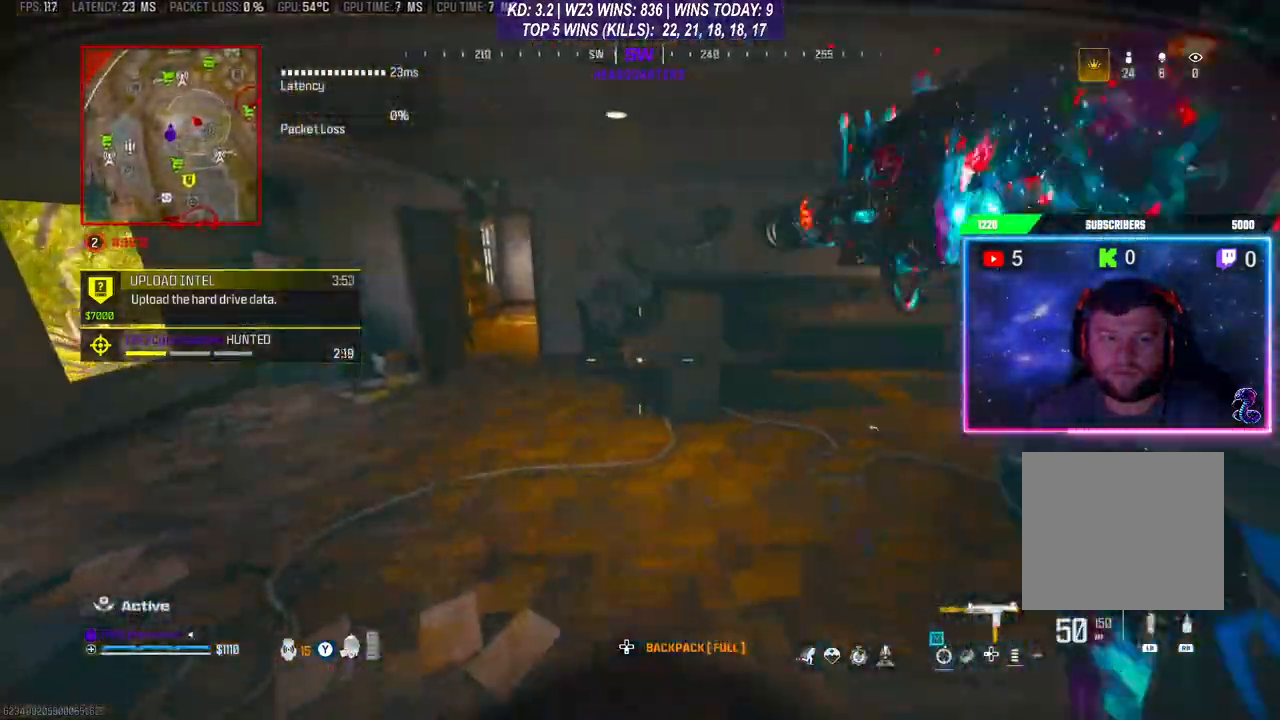
{"buttons": ["L3"], "left_stick": "up", "right_stick": "center", "events": [[33, "right_stick", "right"], [167, "left_stick", "right"], [300, "right_stick", "center"], [333, "left_stick", "up"], [467, "L3", "down"]]}
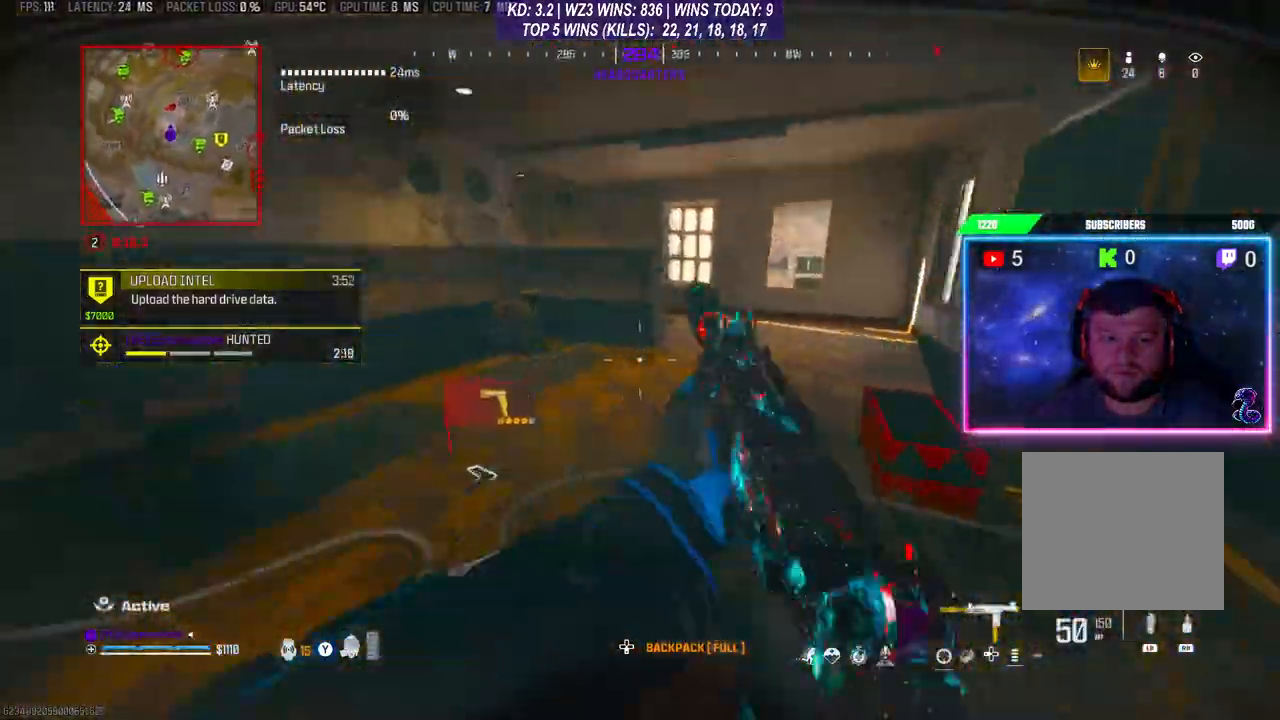
{"buttons": [], "left_stick": "up", "right_stick": "center", "events": [[100, "L3", "up"], [233, "R3", "down"], [333, "R3", "up"], [367, "A", "down"], [500, "A", "up"]]}
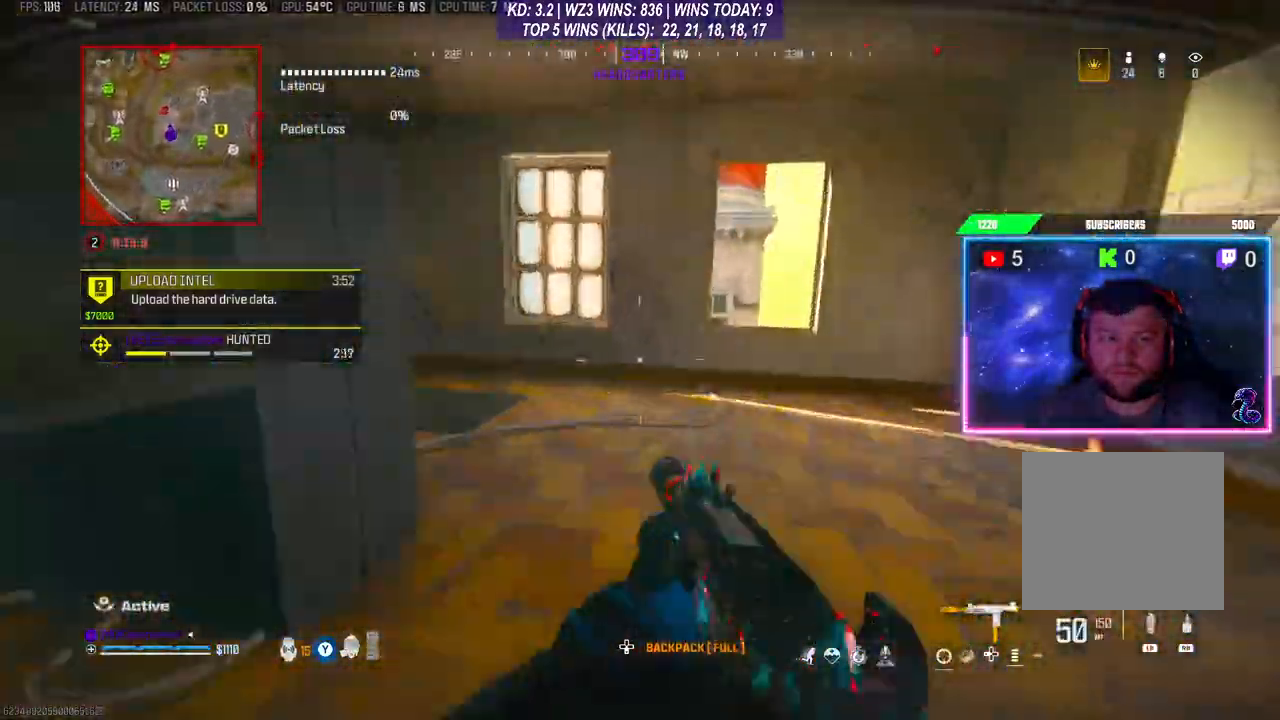
{"buttons": ["A"], "left_stick": "up-right", "right_stick": "center", "events": [[100, "L3", "down"], [200, "L3", "up"], [267, "L3", "down"], [300, "left_stick", "up-right"], [367, "L3", "up"], [433, "A", "down"]]}
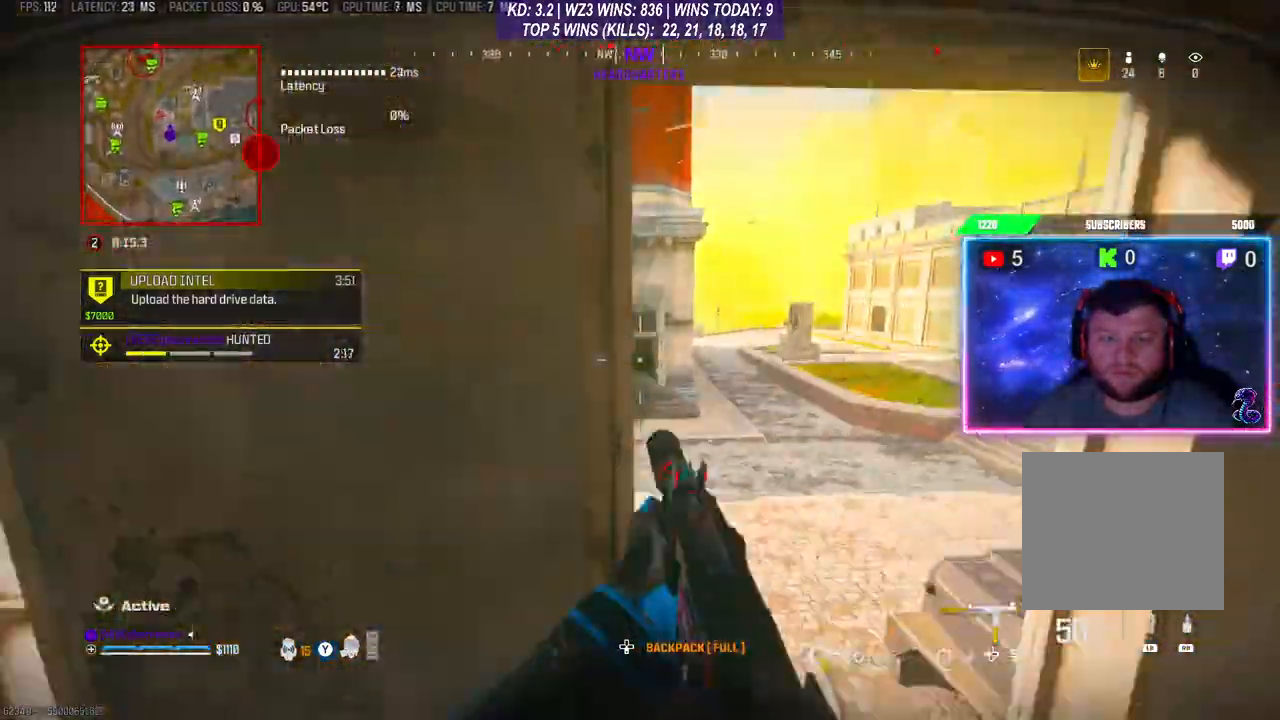
{"buttons": [], "left_stick": "up", "right_stick": "center", "events": [[67, "A", "up"], [100, "L3", "down"], [167, "left_stick", "up"], [200, "L3", "up"]]}
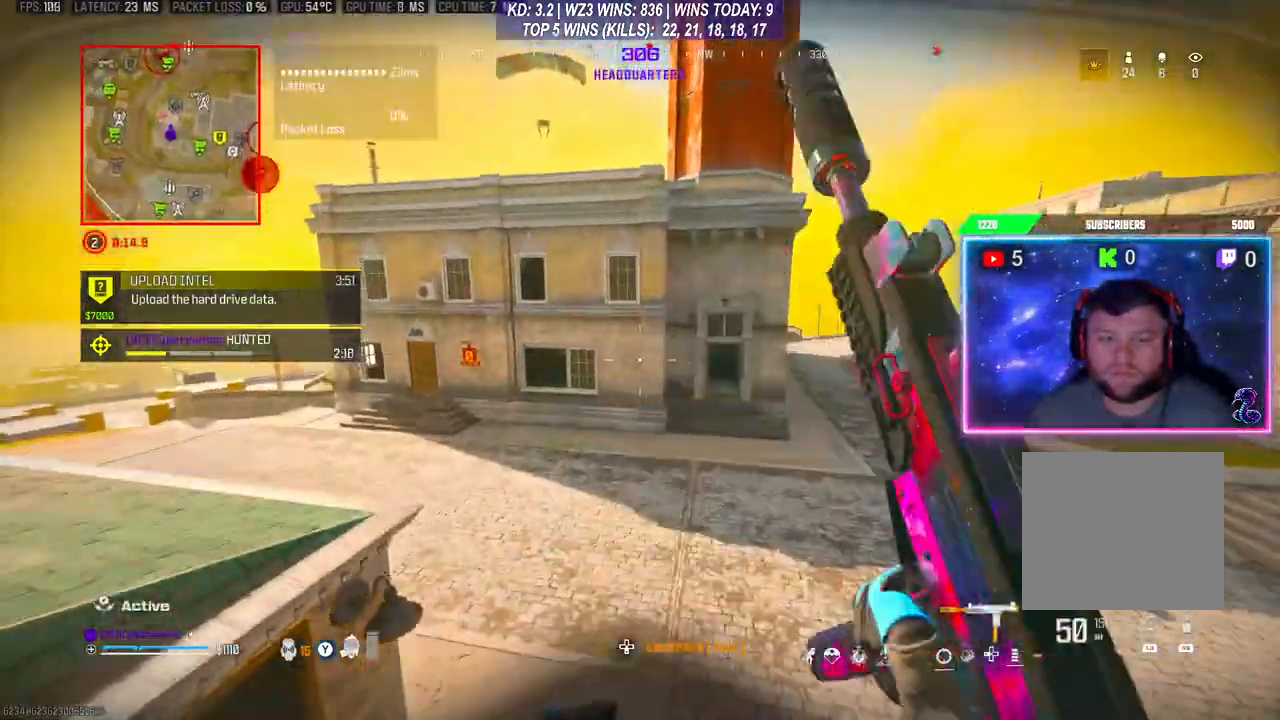
{"buttons": [], "left_stick": "up-right", "right_stick": "center", "events": [[167, "left_stick", "center"], [200, "right_stick", "up"], [400, "right_stick", "center"], [500, "left_stick", "up-right"]]}
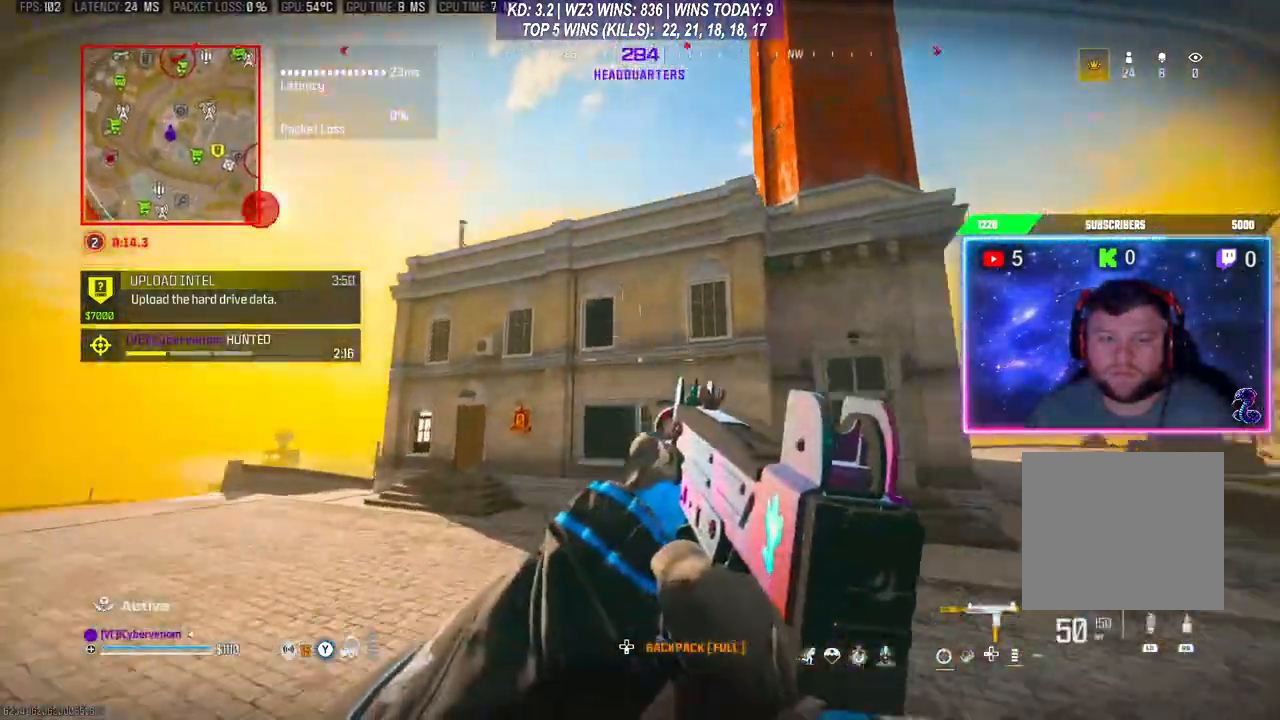
{"buttons": ["L2"], "left_stick": "up", "right_stick": "center", "events": [[67, "L3", "down"], [133, "left_stick", "up"], [200, "L3", "up"], [267, "L2", "down"]]}
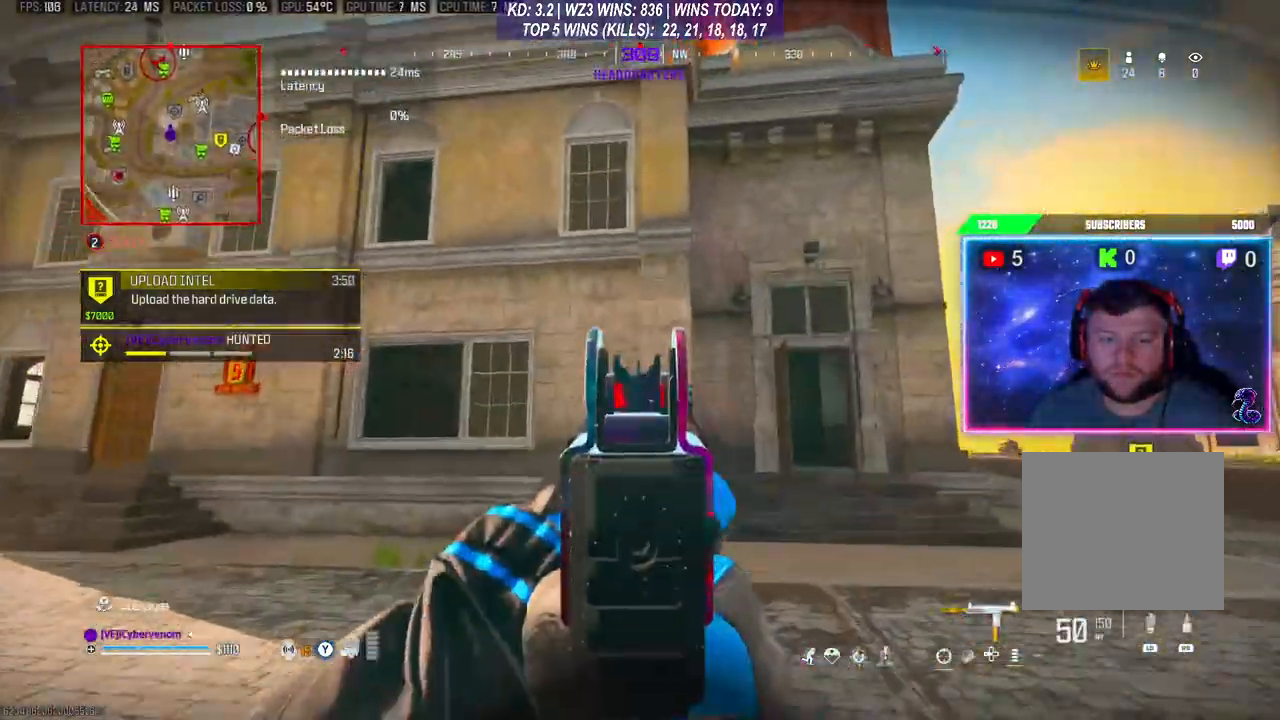
{"buttons": ["L2"], "left_stick": "up", "right_stick": "up", "events": [[367, "right_stick", "up"]]}
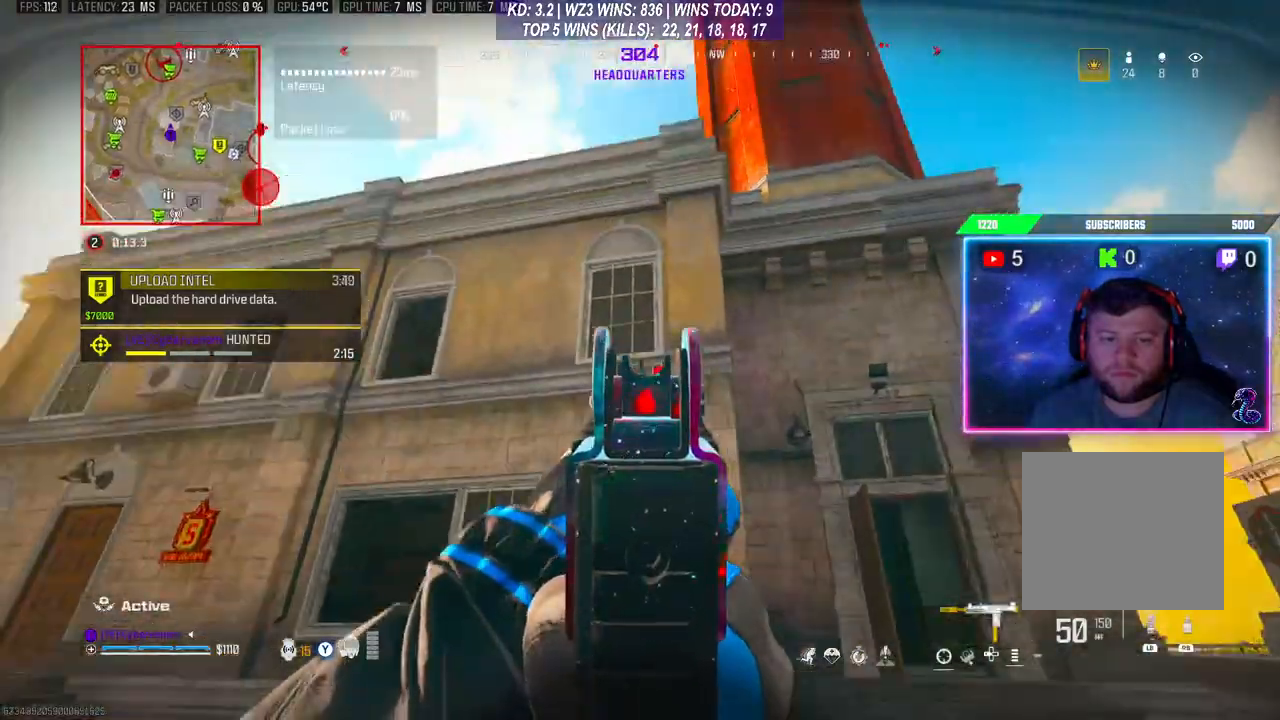
{"buttons": ["L2"], "left_stick": "up", "right_stick": "down", "events": [[67, "right_stick", "center"], [367, "right_stick", "down"]]}
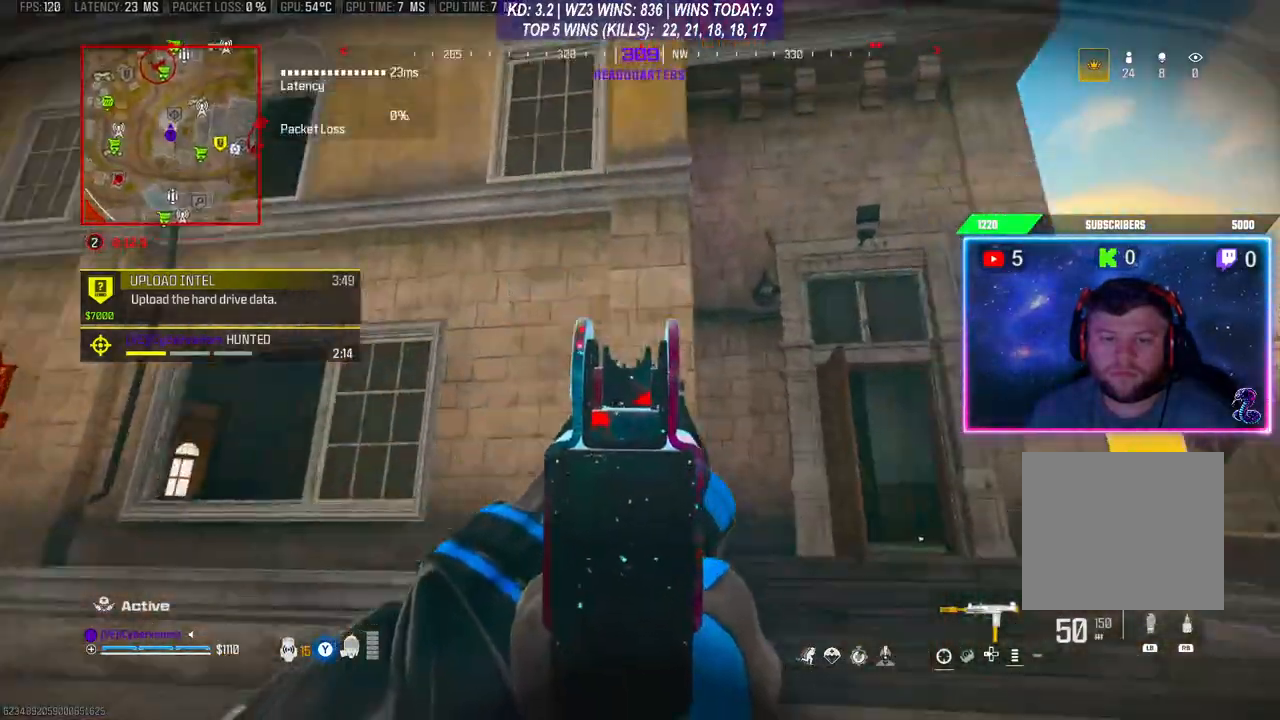
{"buttons": ["L2"], "left_stick": "up", "right_stick": "right", "events": [[300, "right_stick", "center"], [400, "right_stick", "right"]]}
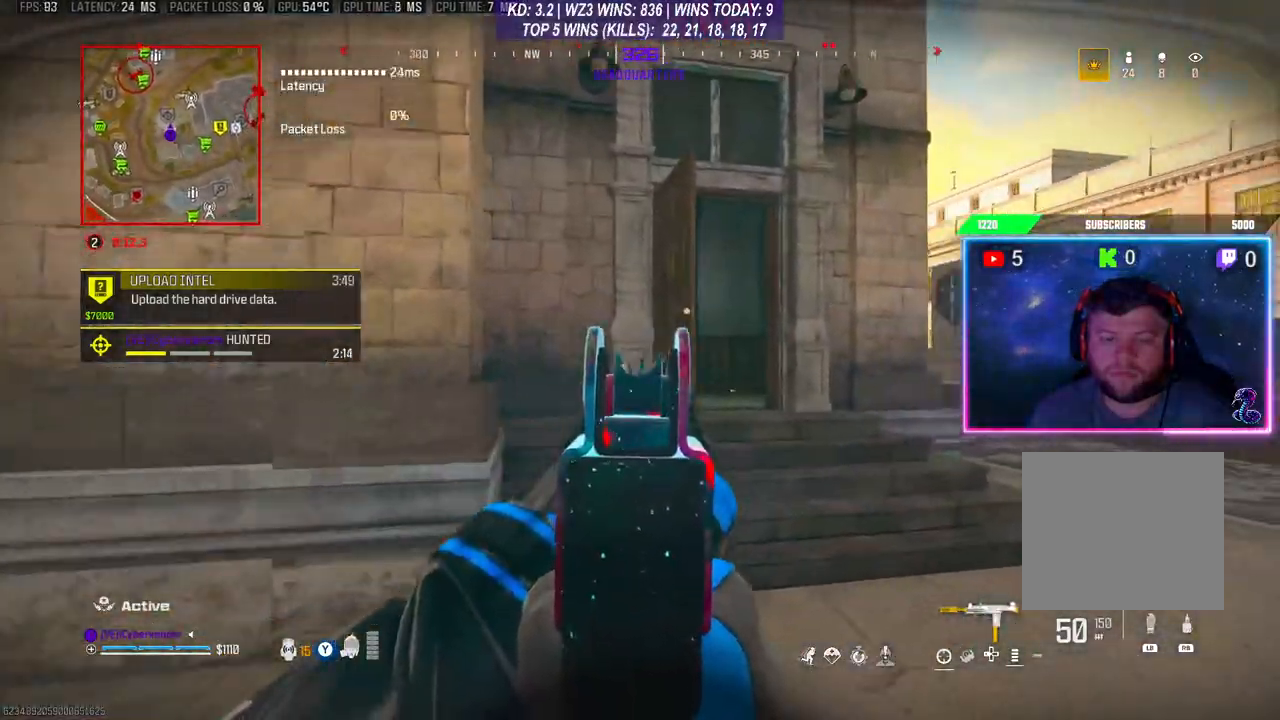
{"buttons": ["L2"], "left_stick": "up", "right_stick": "center", "events": [[67, "right_stick", "center"]]}
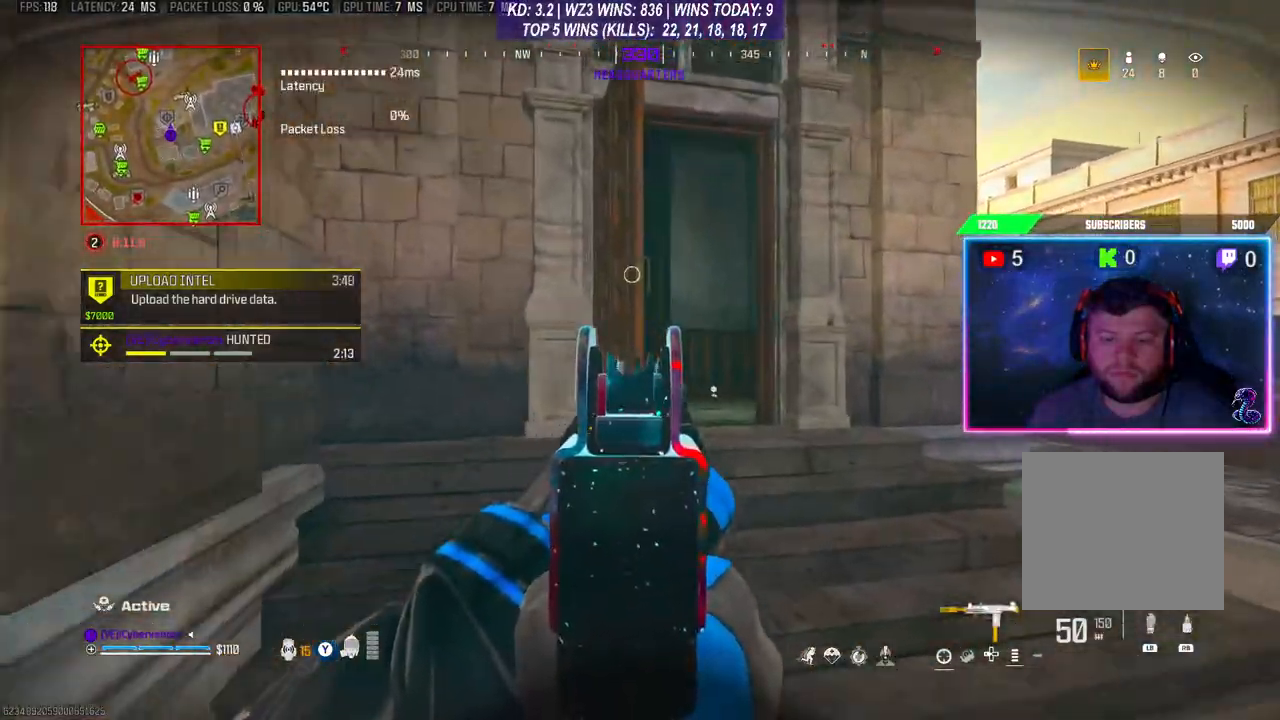
{"buttons": ["L2"], "left_stick": "up", "right_stick": "center", "events": []}